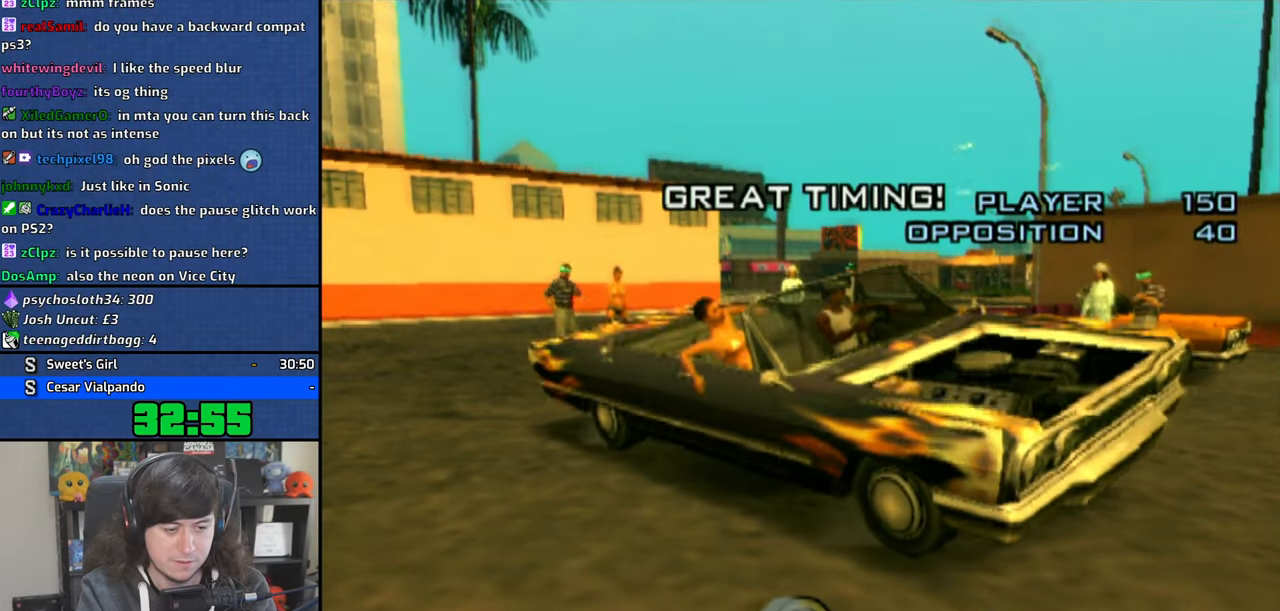
Gameplay with a controller (PlayStation layout); each line is a JSON object with the inputs held at the frame after it. "events" lists button and stick changes between this image and that frame as [ms after this image, input, new state], when the widget could be followed in between. Not read: L3.
{"buttons": [], "left_stick": "center", "right_stick": "center", "events": []}
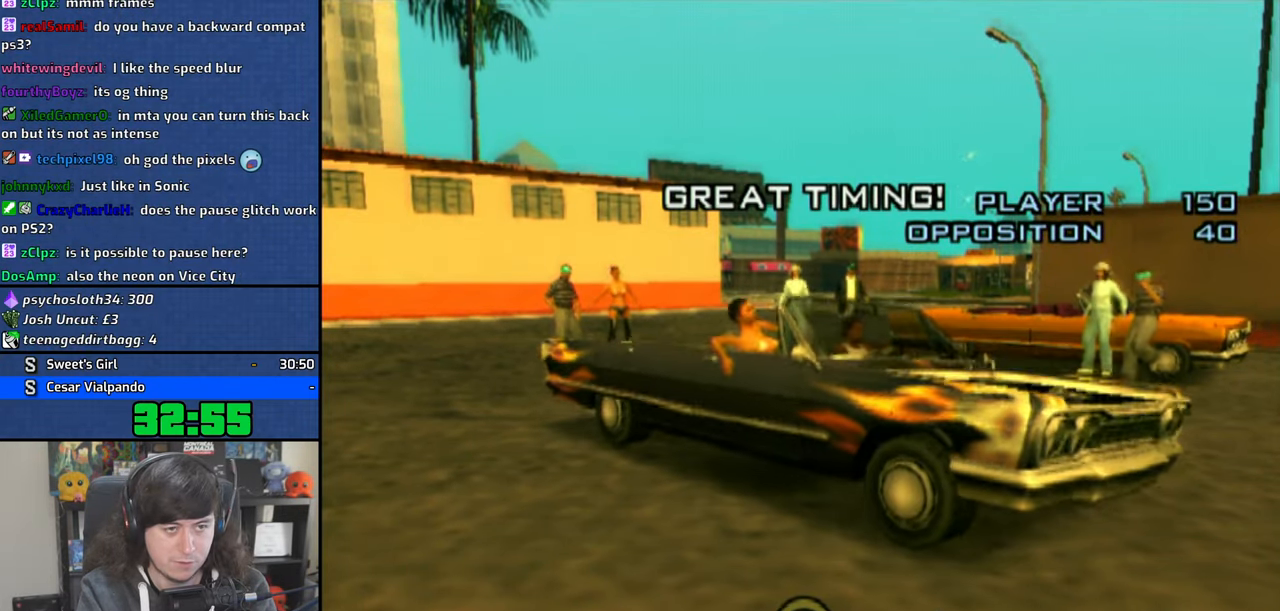
{"buttons": [], "left_stick": "center", "right_stick": "center", "events": []}
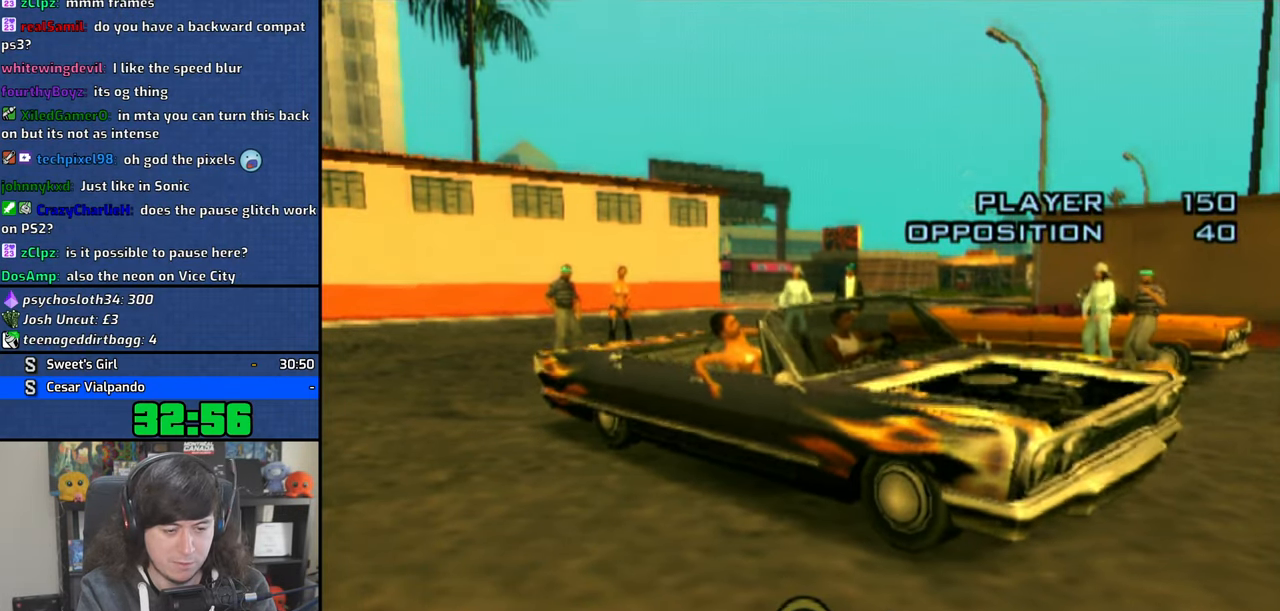
{"buttons": [], "left_stick": "center", "right_stick": "center", "events": []}
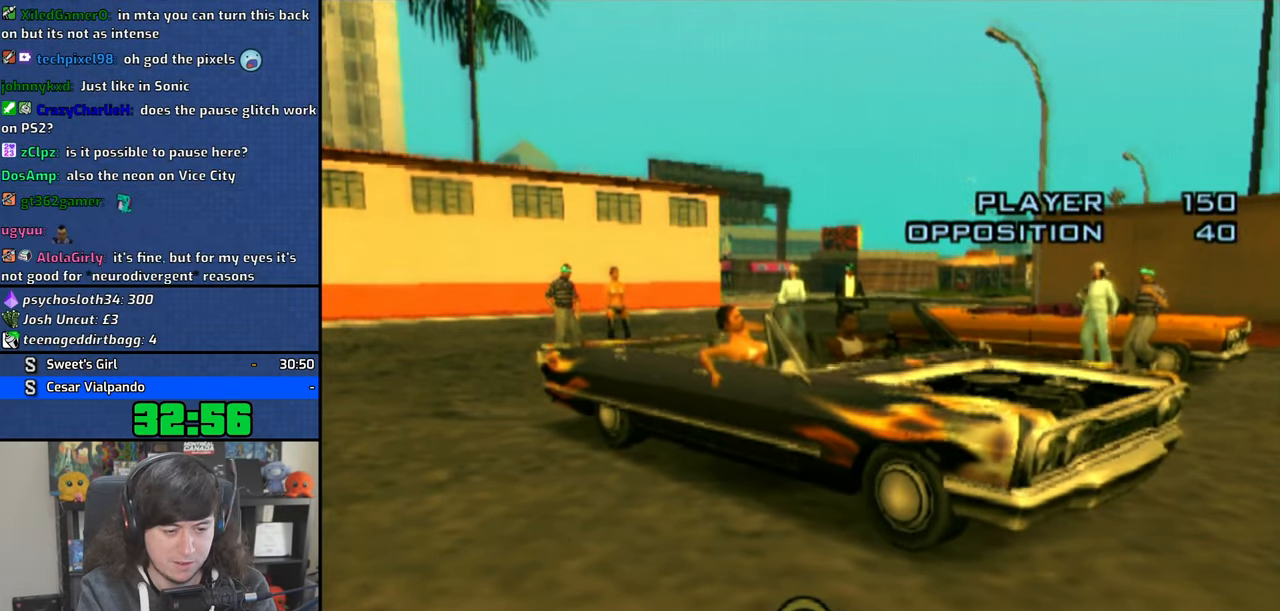
{"buttons": [], "left_stick": "center", "right_stick": "center", "events": [[166, "right_stick", "right"], [316, "right_stick", "center"]]}
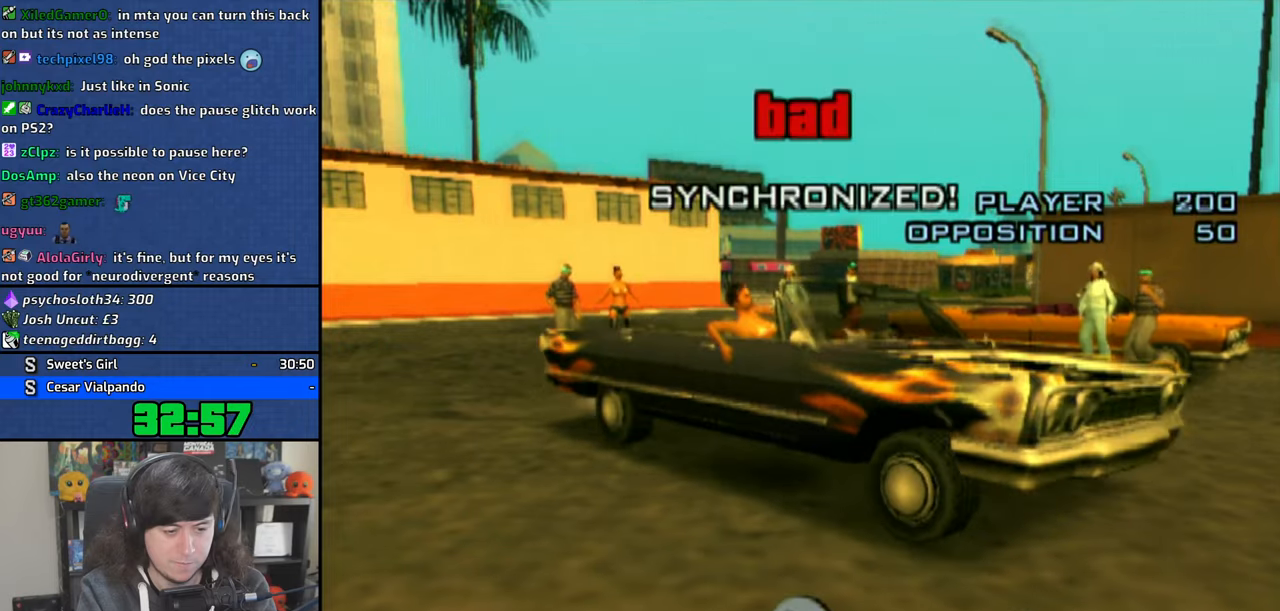
{"buttons": [], "left_stick": "center", "right_stick": "center", "events": []}
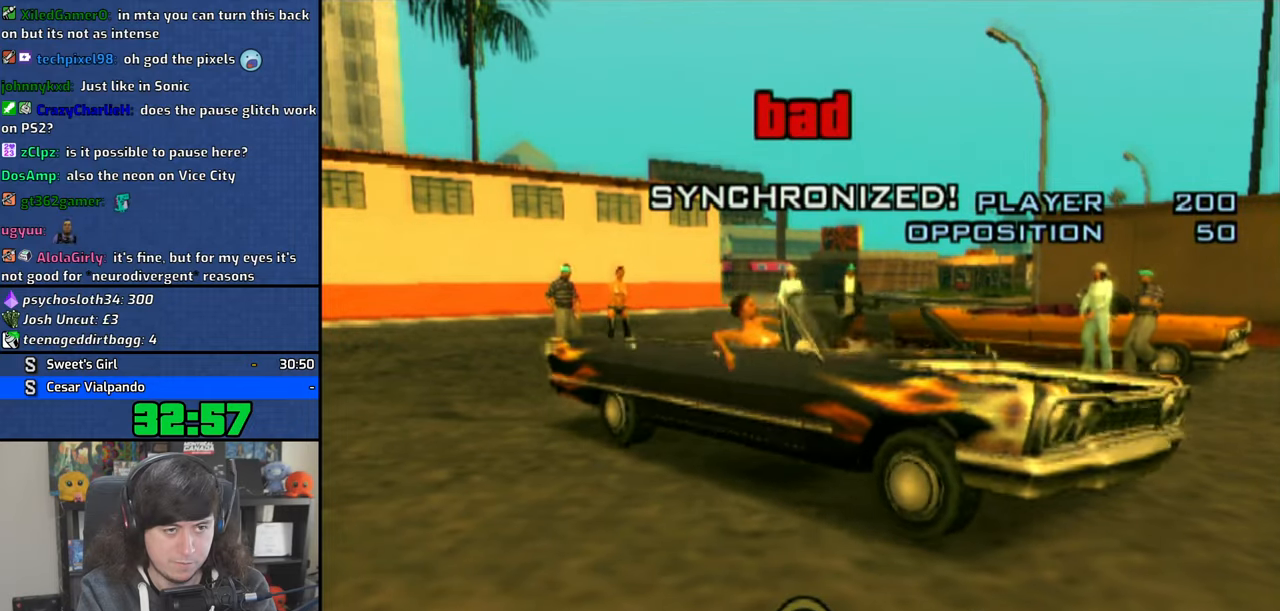
{"buttons": [], "left_stick": "center", "right_stick": "center", "events": []}
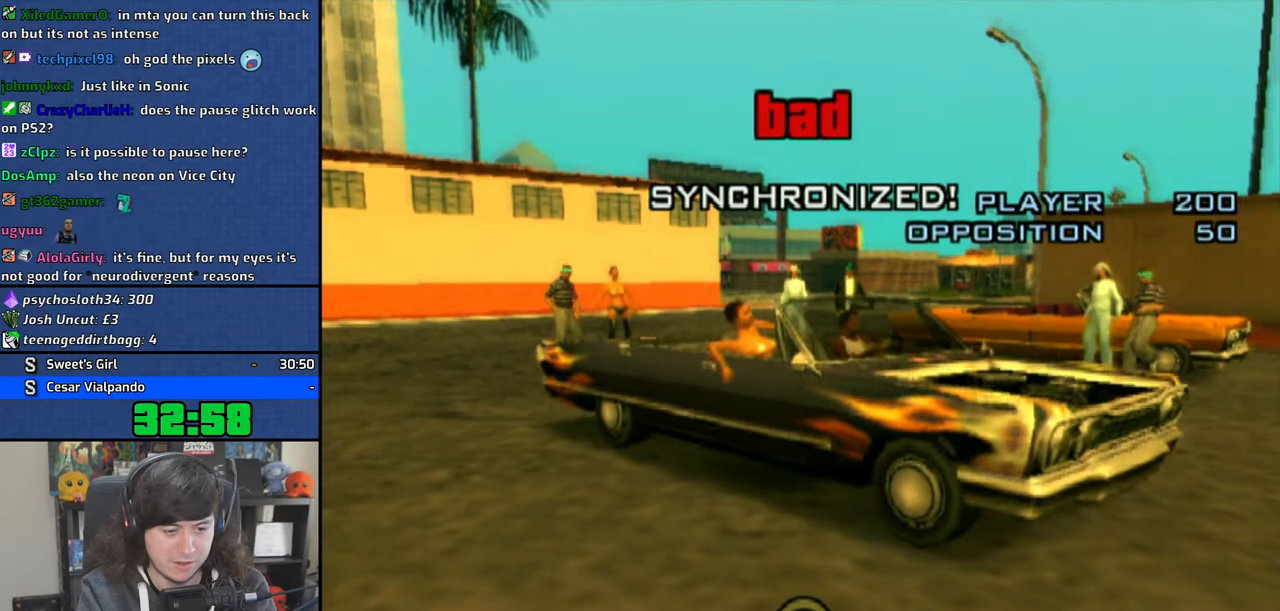
{"buttons": [], "left_stick": "center", "right_stick": "center", "events": []}
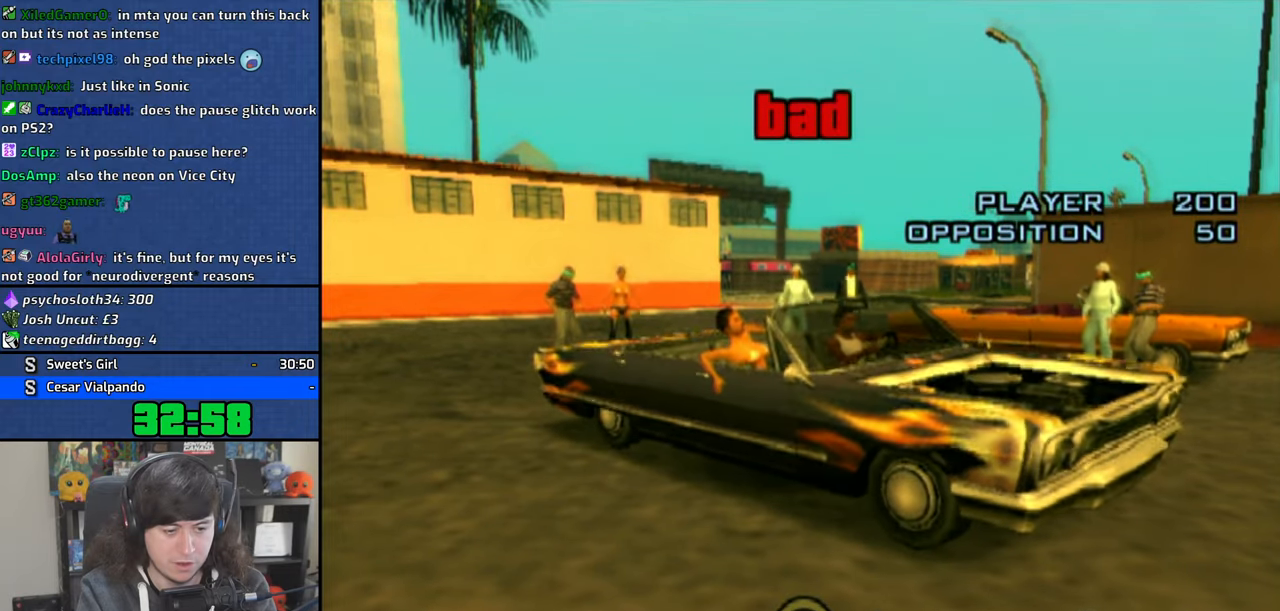
{"buttons": [], "left_stick": "center", "right_stick": "center", "events": [[366, "right_stick", "left"], [483, "right_stick", "center"]]}
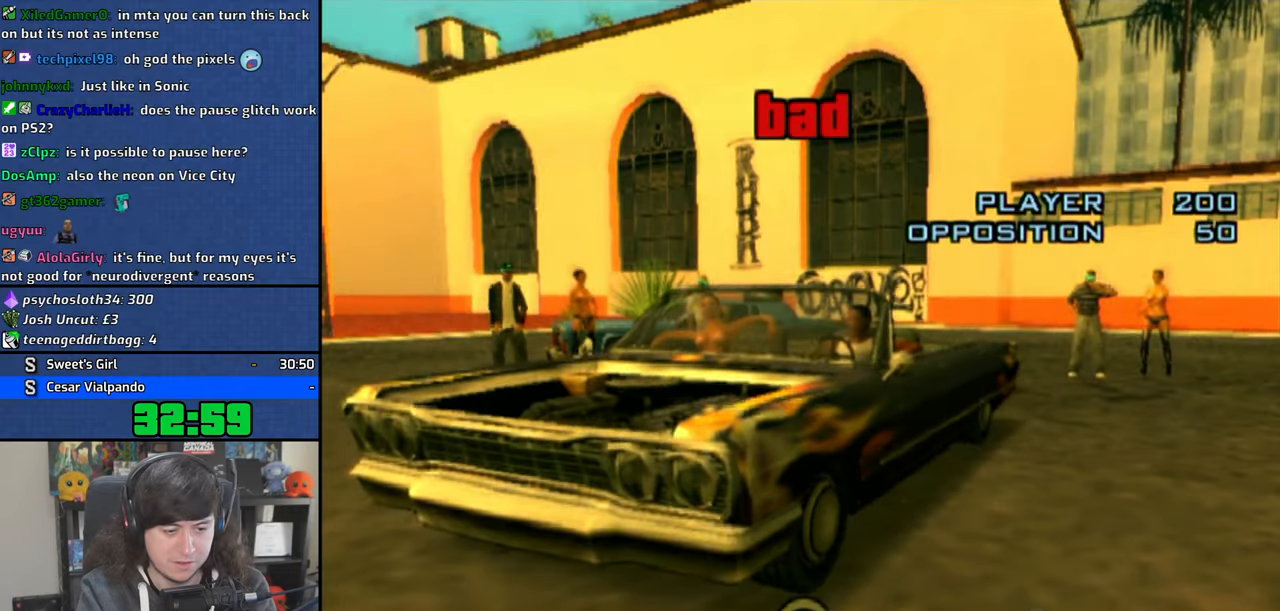
{"buttons": [], "left_stick": "center", "right_stick": "center", "events": []}
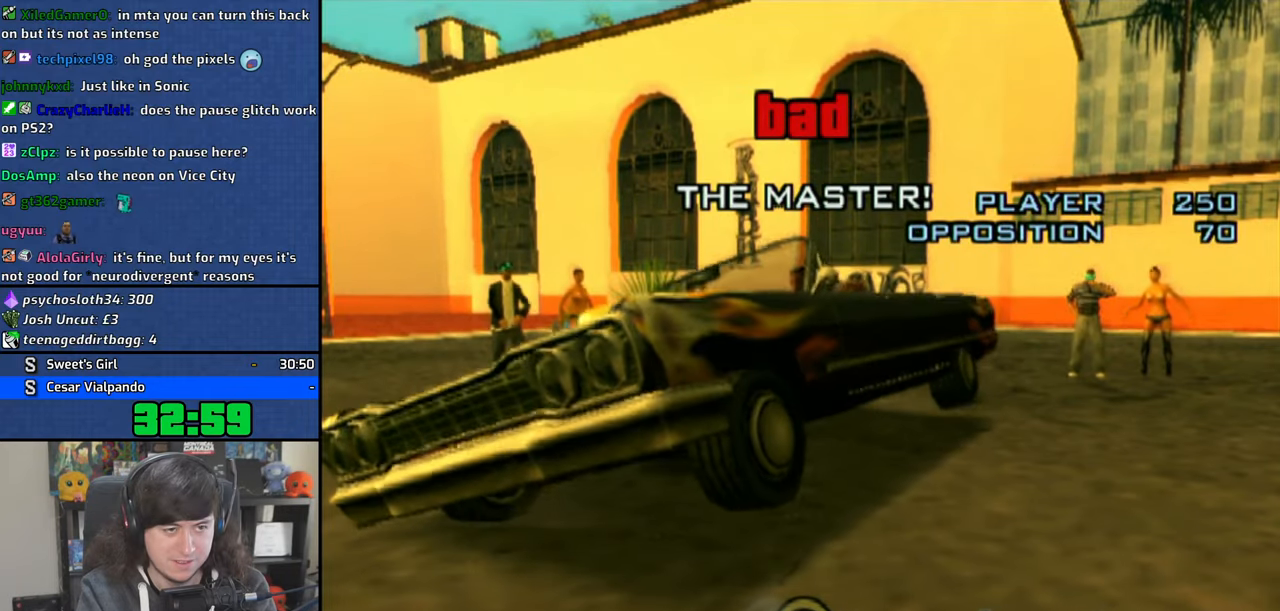
{"buttons": [], "left_stick": "center", "right_stick": "center", "events": []}
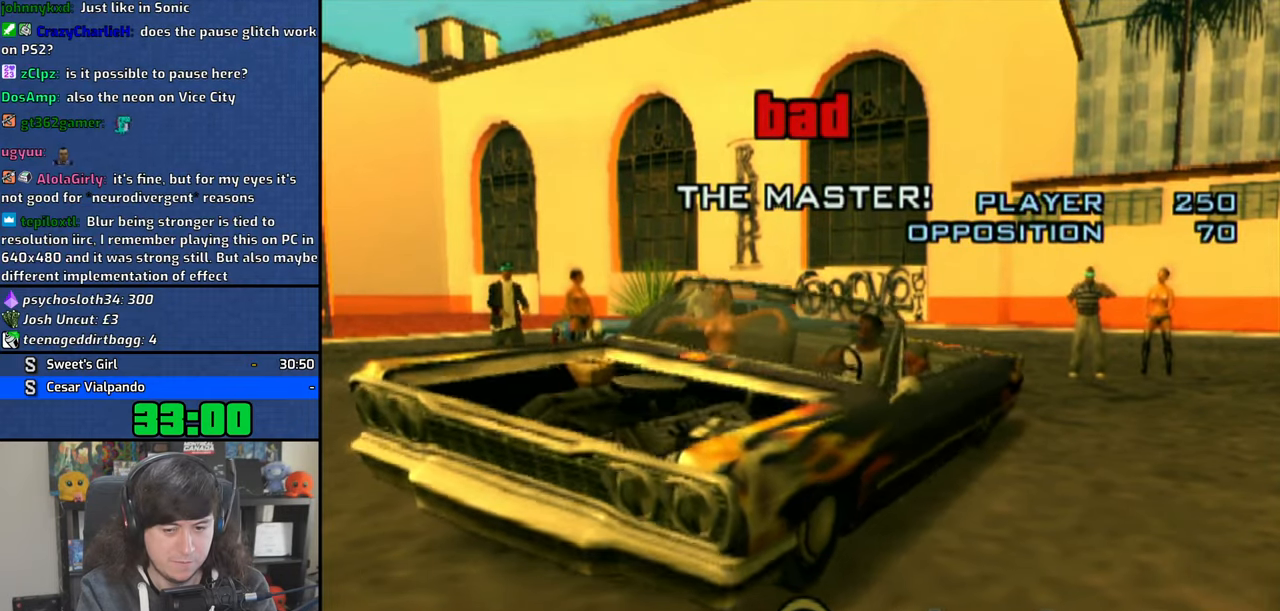
{"buttons": [], "left_stick": "center", "right_stick": "center", "events": []}
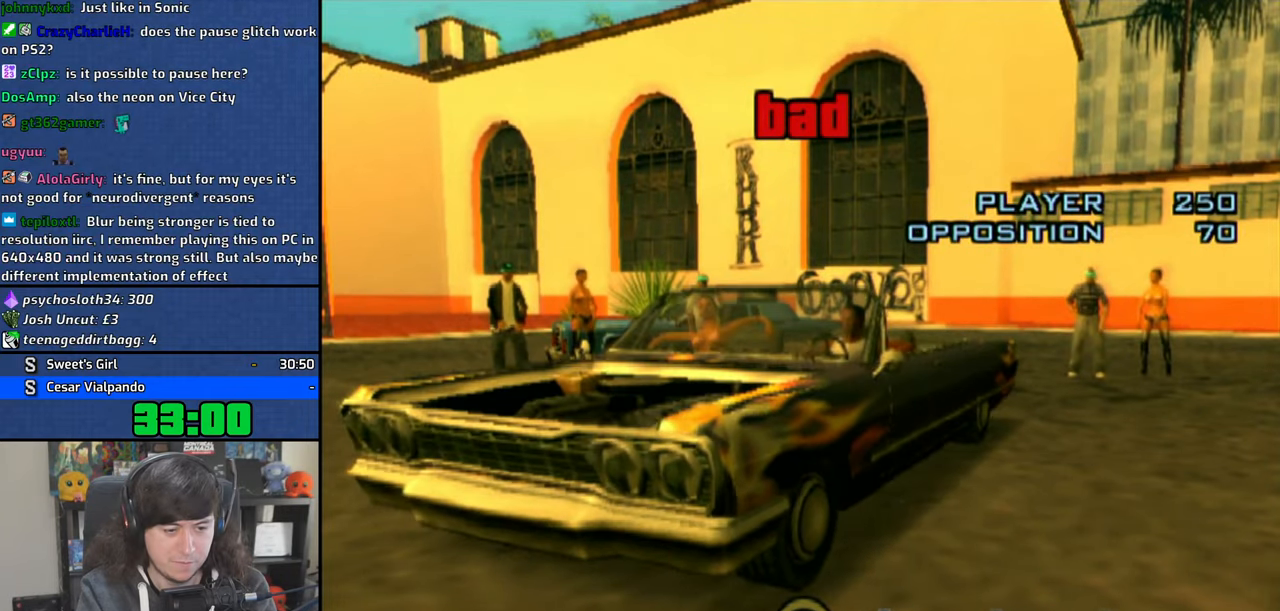
{"buttons": [], "left_stick": "center", "right_stick": "center", "events": []}
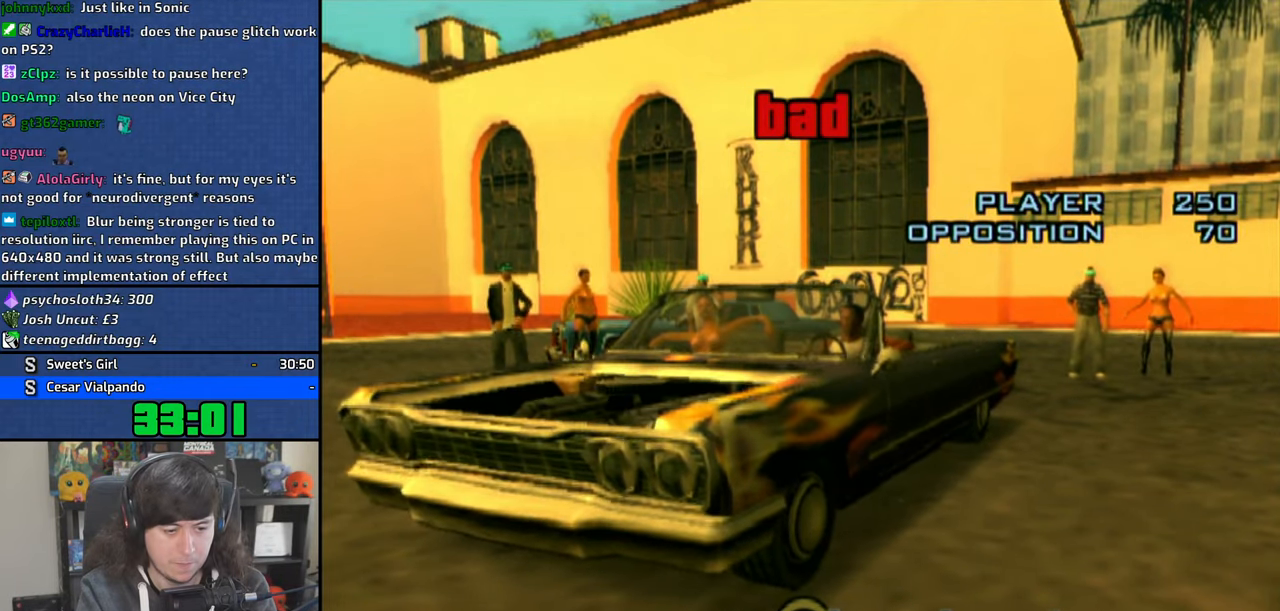
{"buttons": [], "left_stick": "center", "right_stick": "center", "events": [[16, "right_stick", "down"], [166, "right_stick", "center"]]}
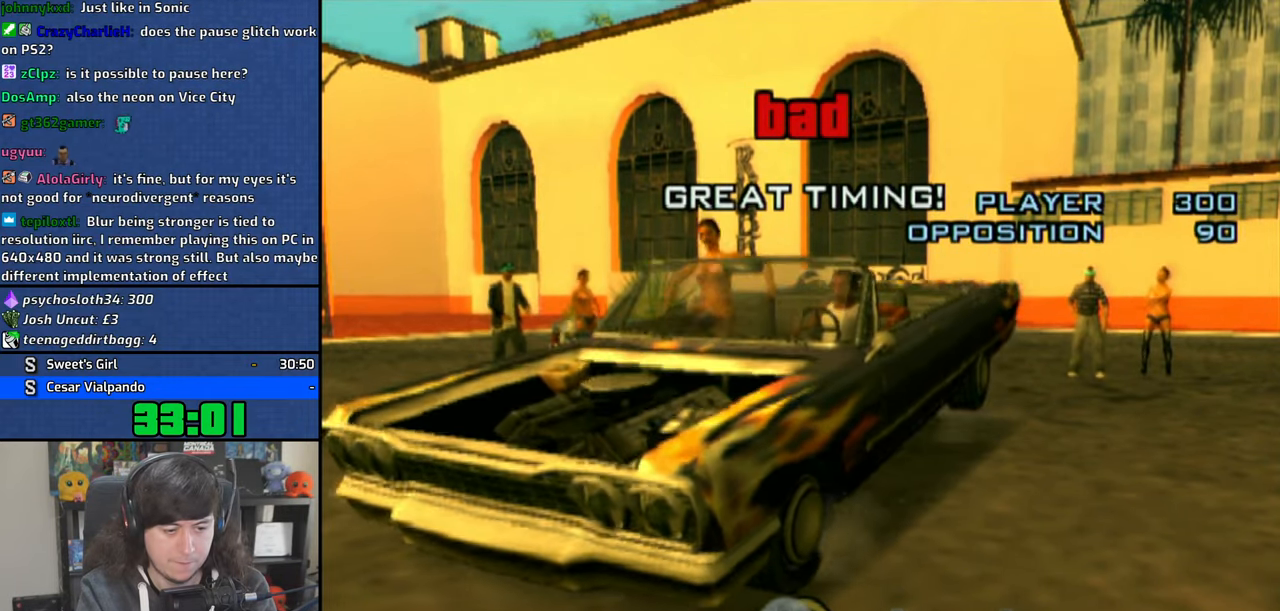
{"buttons": [], "left_stick": "center", "right_stick": "center", "events": []}
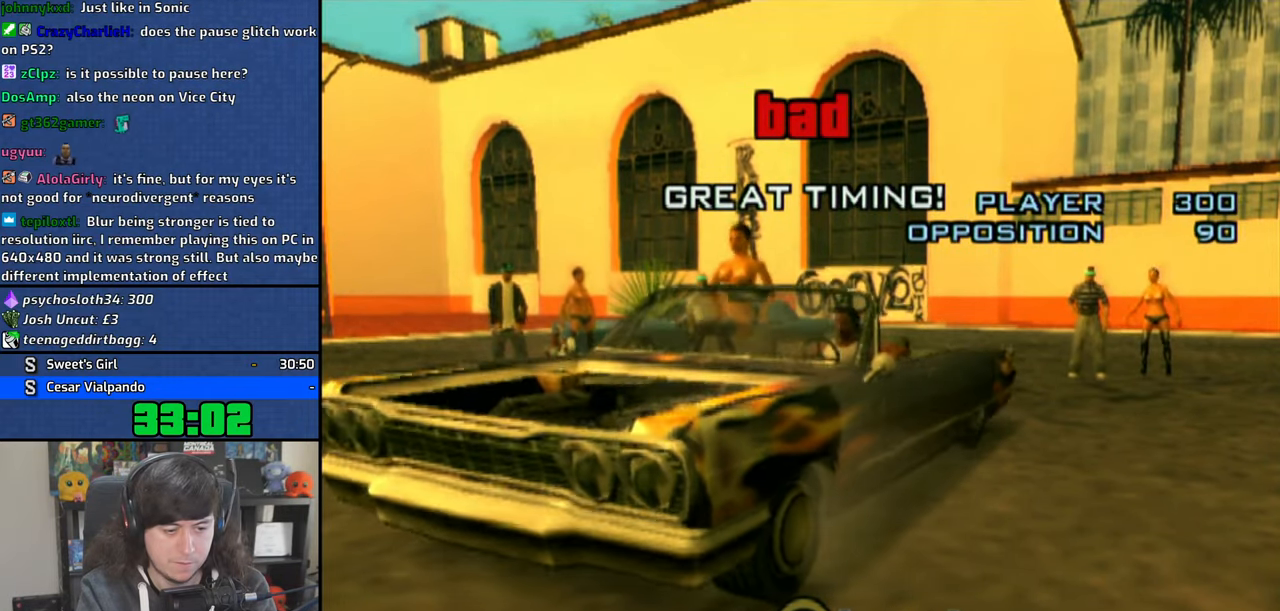
{"buttons": [], "left_stick": "center", "right_stick": "center", "events": [[150, "right_stick", "down"], [266, "right_stick", "center"]]}
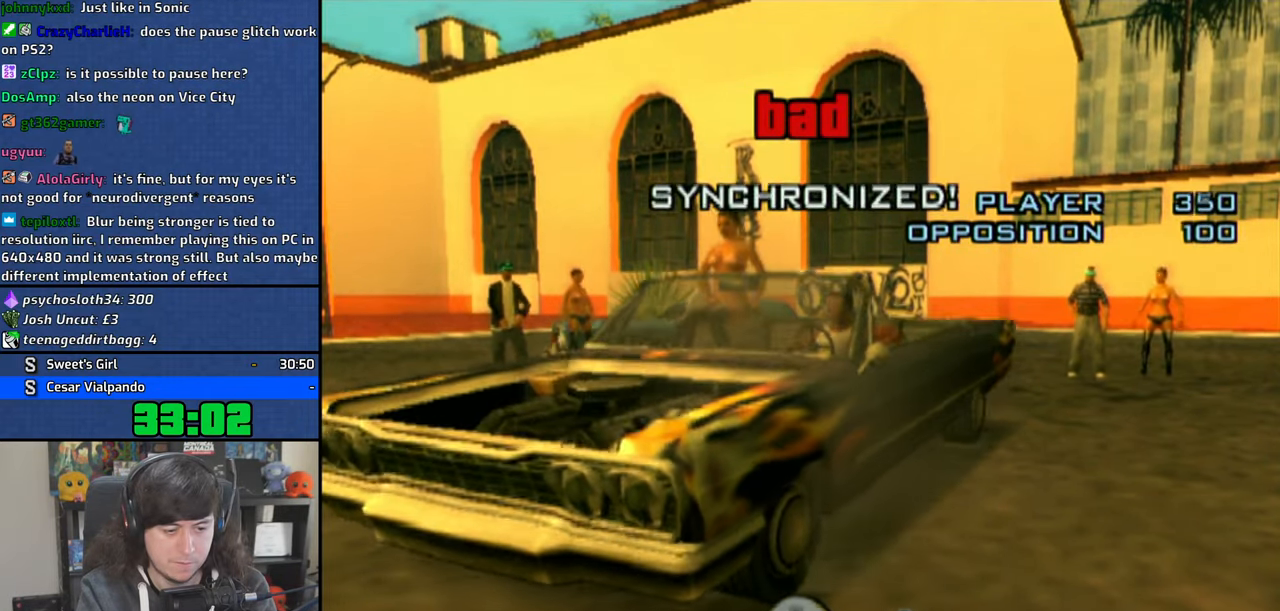
{"buttons": [], "left_stick": "center", "right_stick": "center", "events": []}
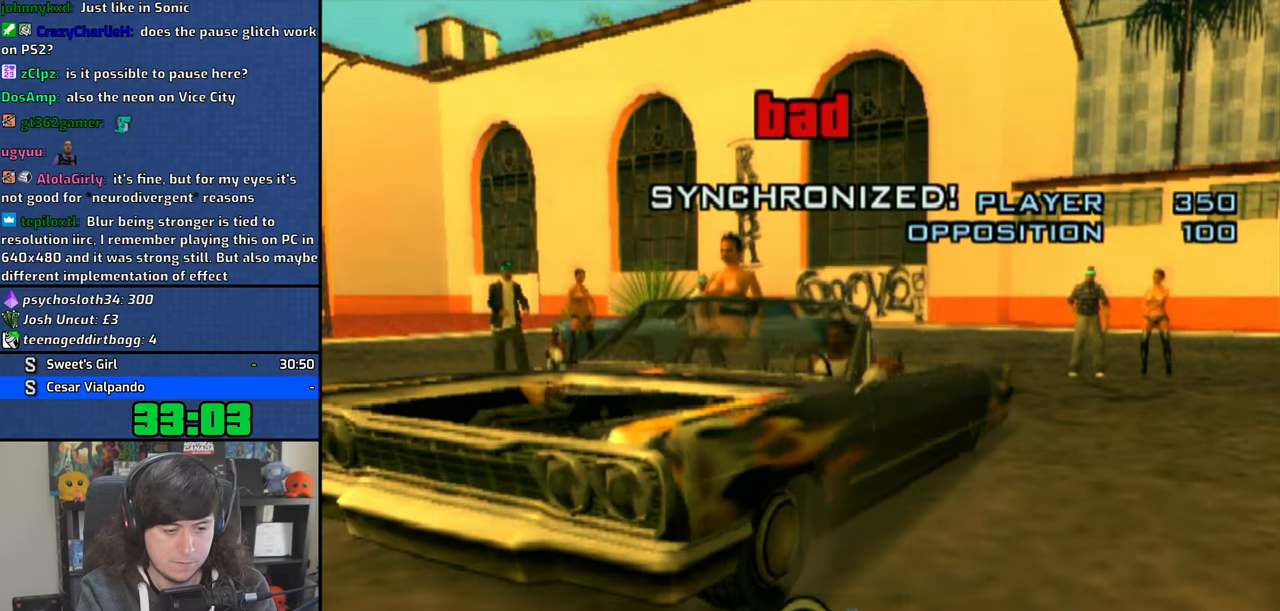
{"buttons": [], "left_stick": "center", "right_stick": "center", "events": [[233, "right_stick", "down"], [366, "right_stick", "center"]]}
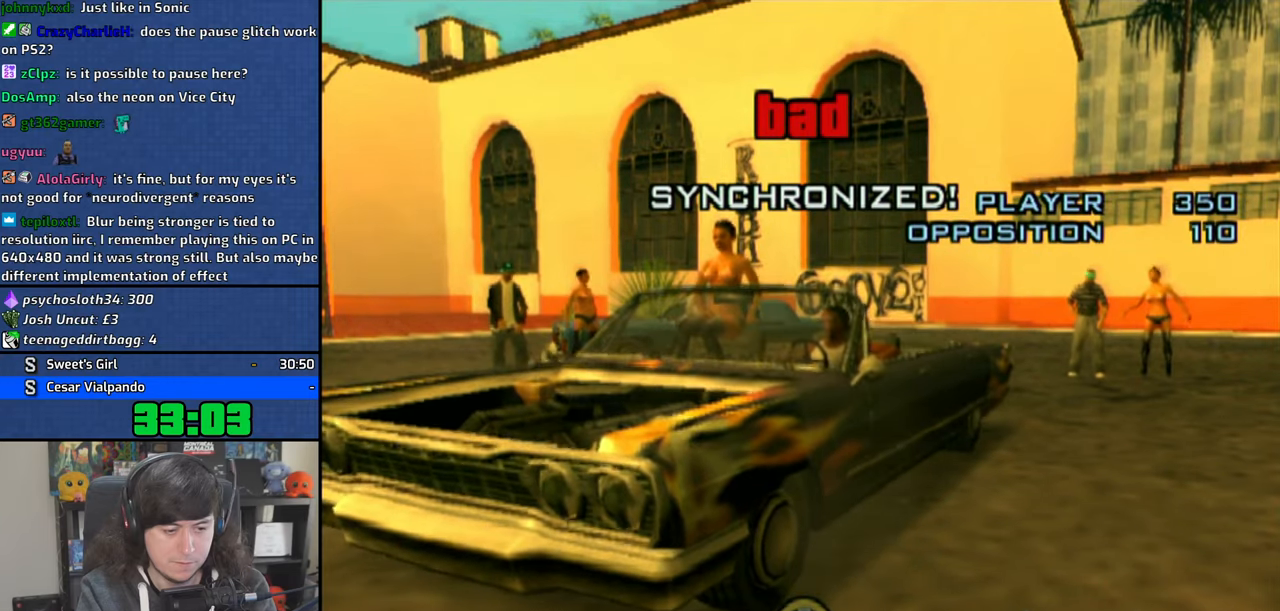
{"buttons": [], "left_stick": "center", "right_stick": "center", "events": []}
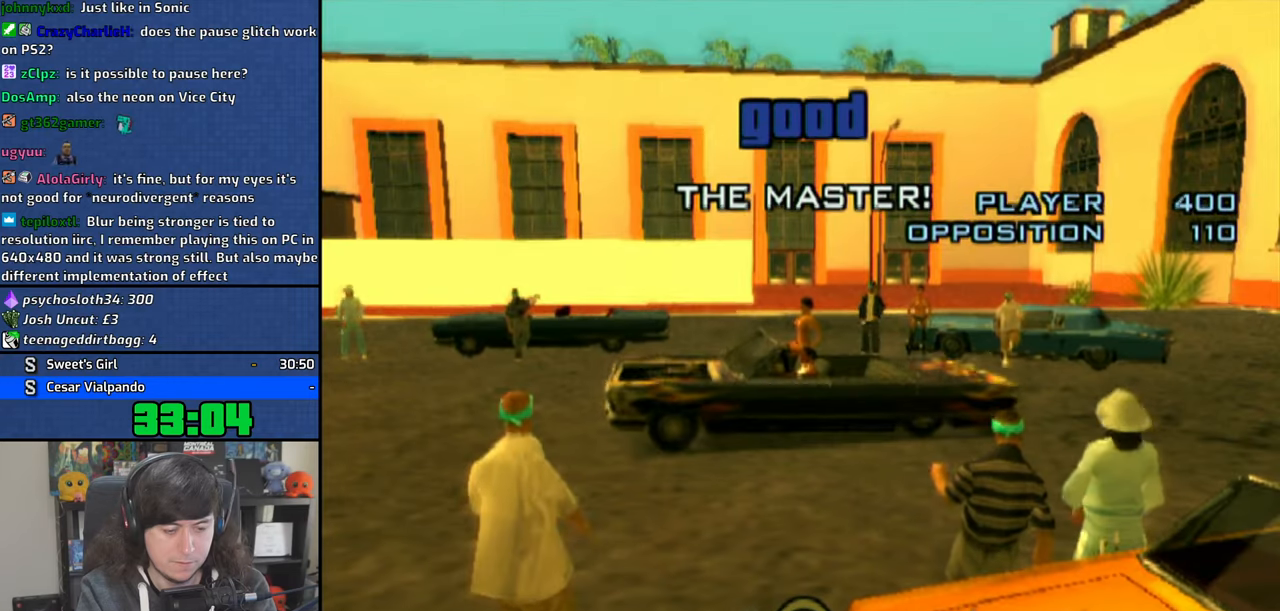
{"buttons": [], "left_stick": "center", "right_stick": "center", "events": []}
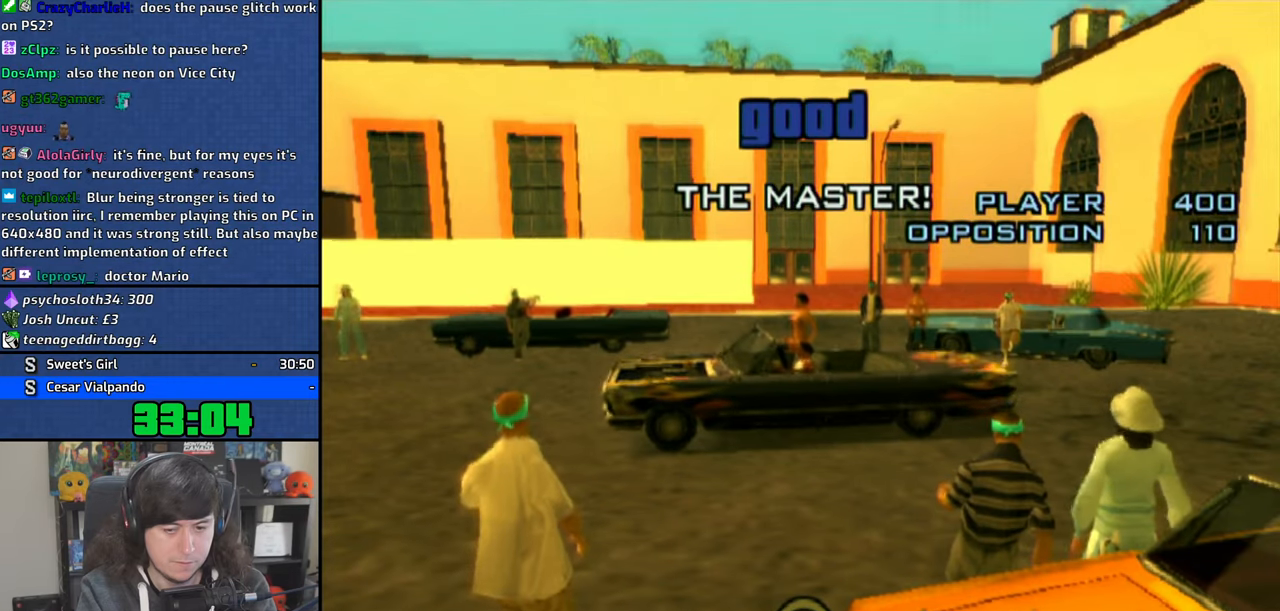
{"buttons": [], "left_stick": "center", "right_stick": "center", "events": []}
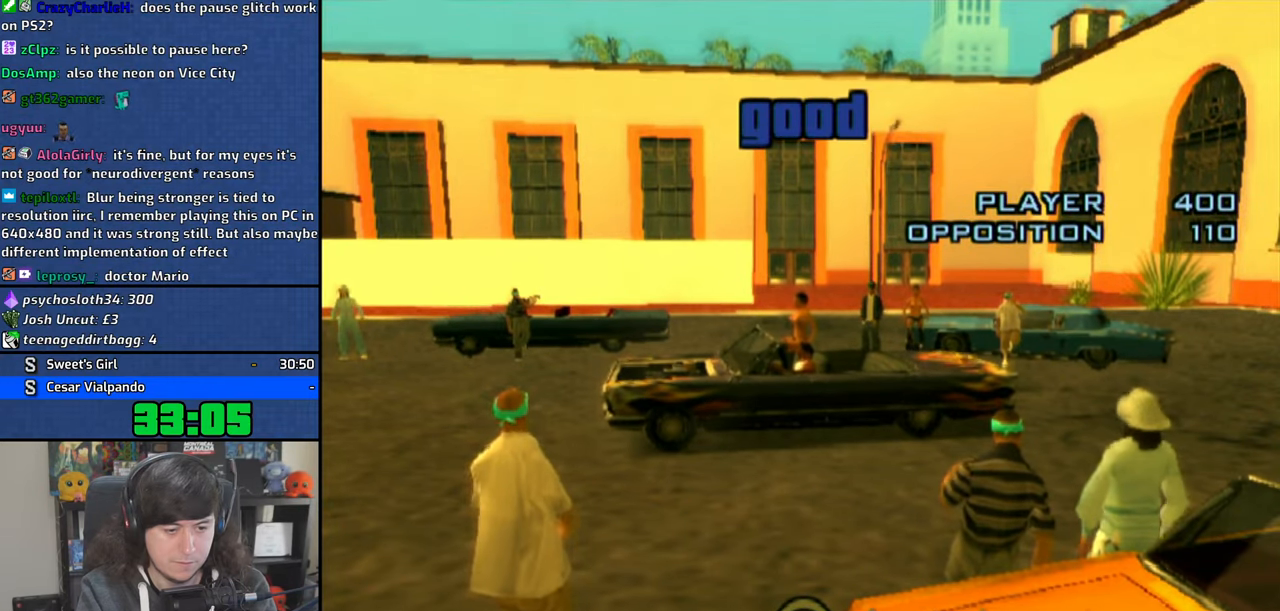
{"buttons": [], "left_stick": "center", "right_stick": "up", "events": [[400, "right_stick", "up"]]}
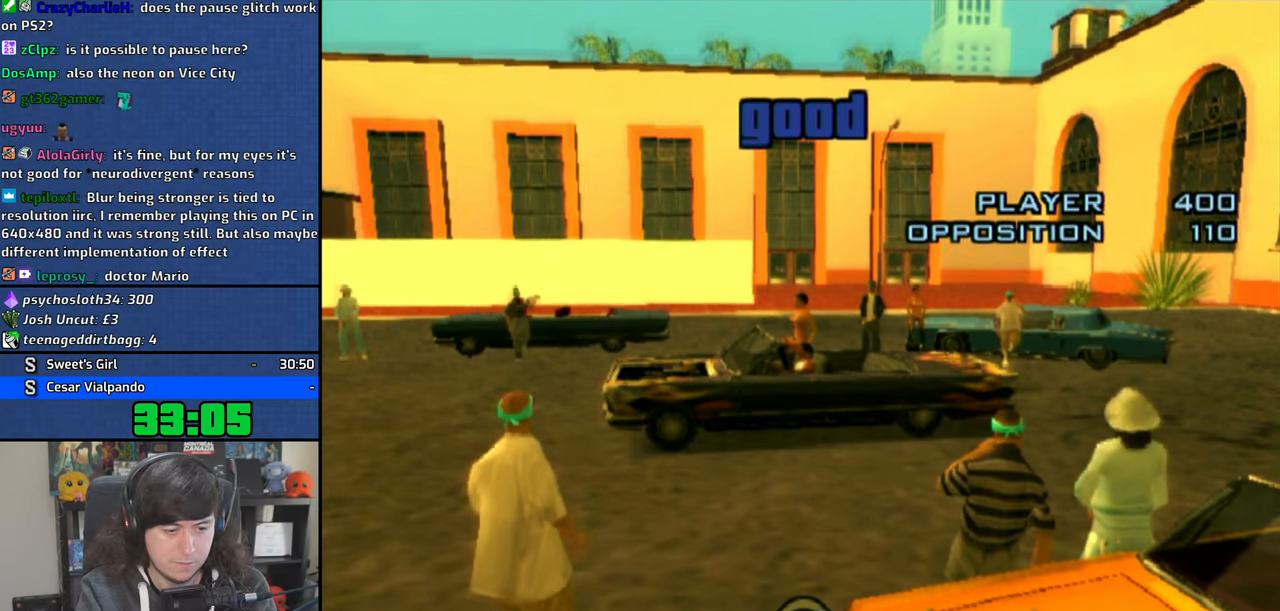
{"buttons": [], "left_stick": "center", "right_stick": "center", "events": [[16, "right_stick", "center"]]}
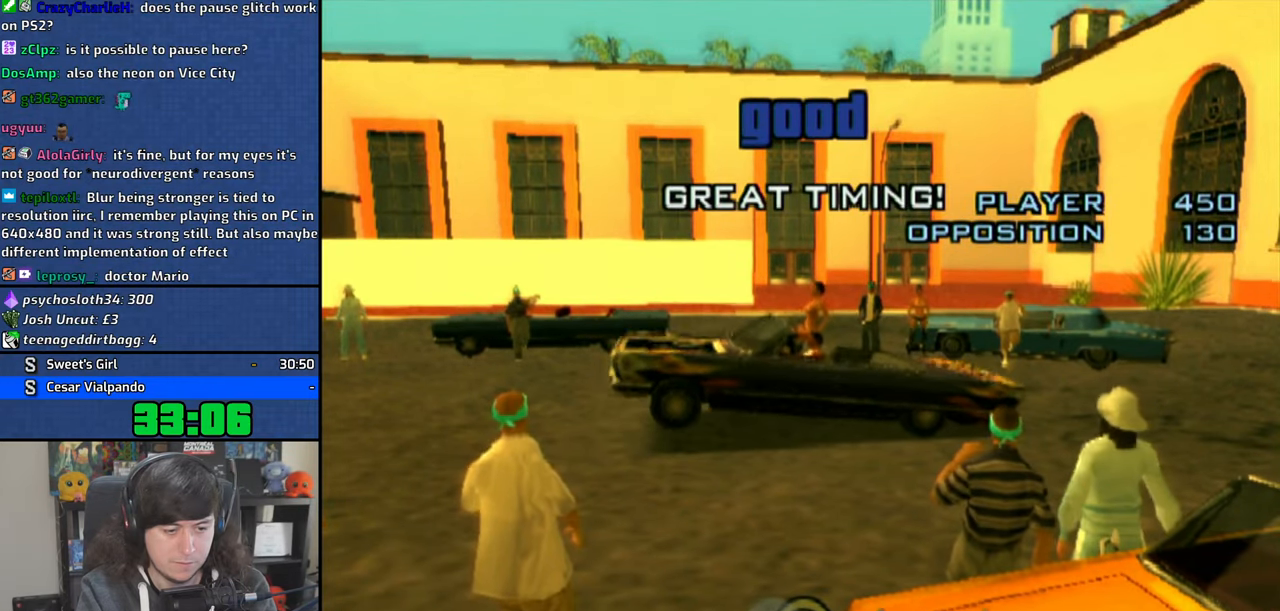
{"buttons": [], "left_stick": "center", "right_stick": "up", "events": [[483, "right_stick", "up"]]}
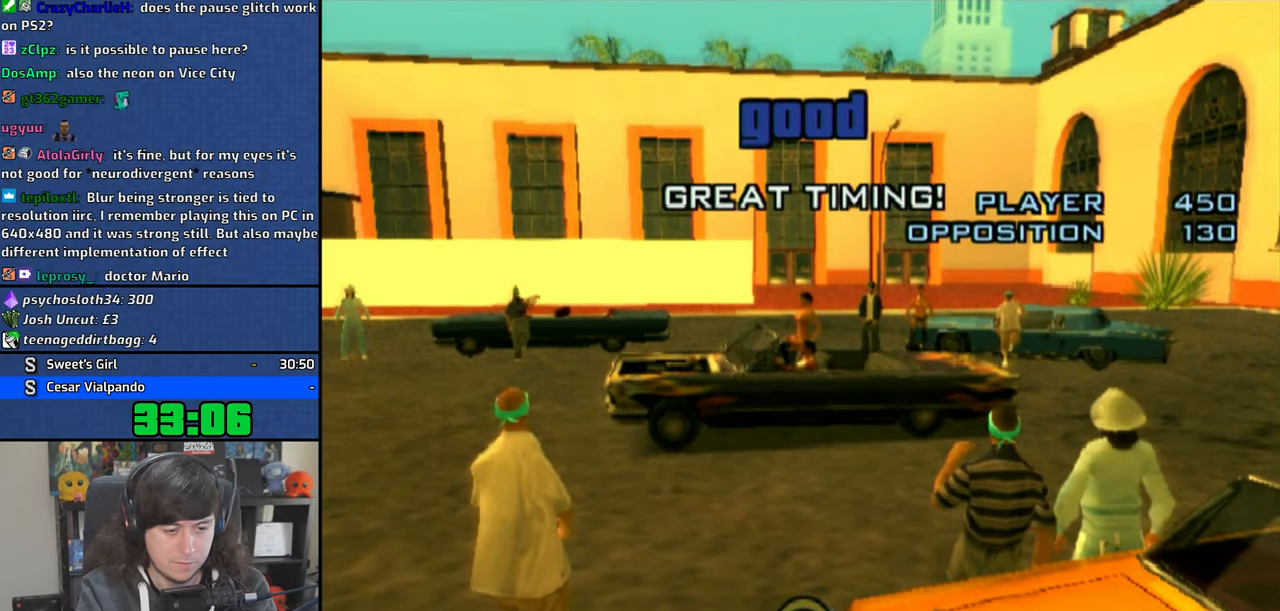
{"buttons": [], "left_stick": "center", "right_stick": "center", "events": [[116, "right_stick", "center"]]}